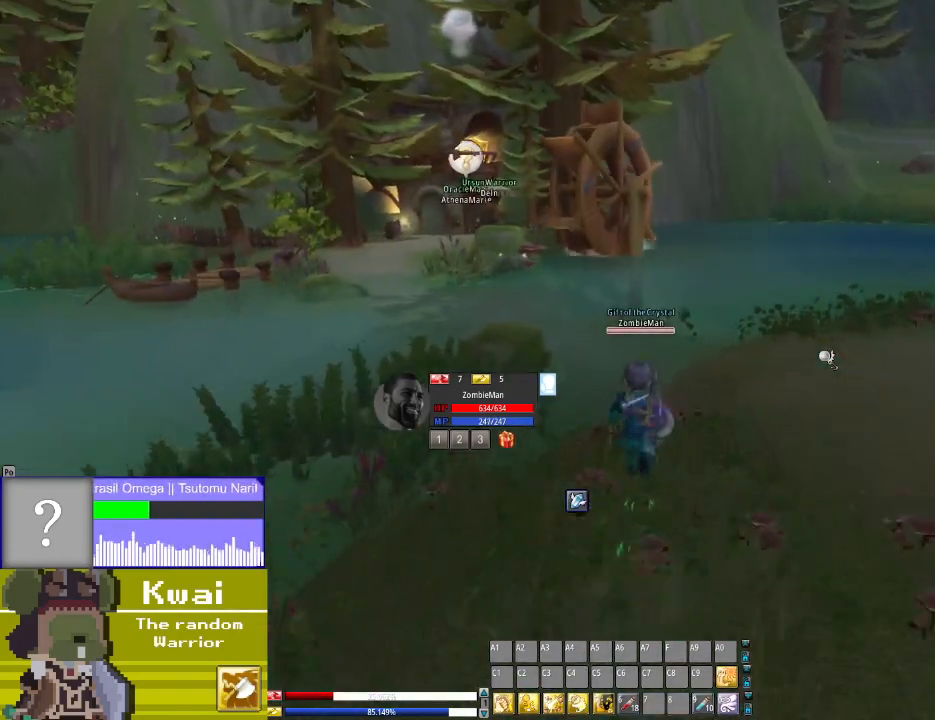
Gameplay with a controller (Xbox layout); each line is a JSON object with the inputs held at the frame after it. "events" lists button and stick changes between this image and that frame as [ms after this image, input, new state], when the widget could be followed in between.
{"buttons": ["DPAD_UP"], "left_stick": "center", "right_stick": "center", "events": []}
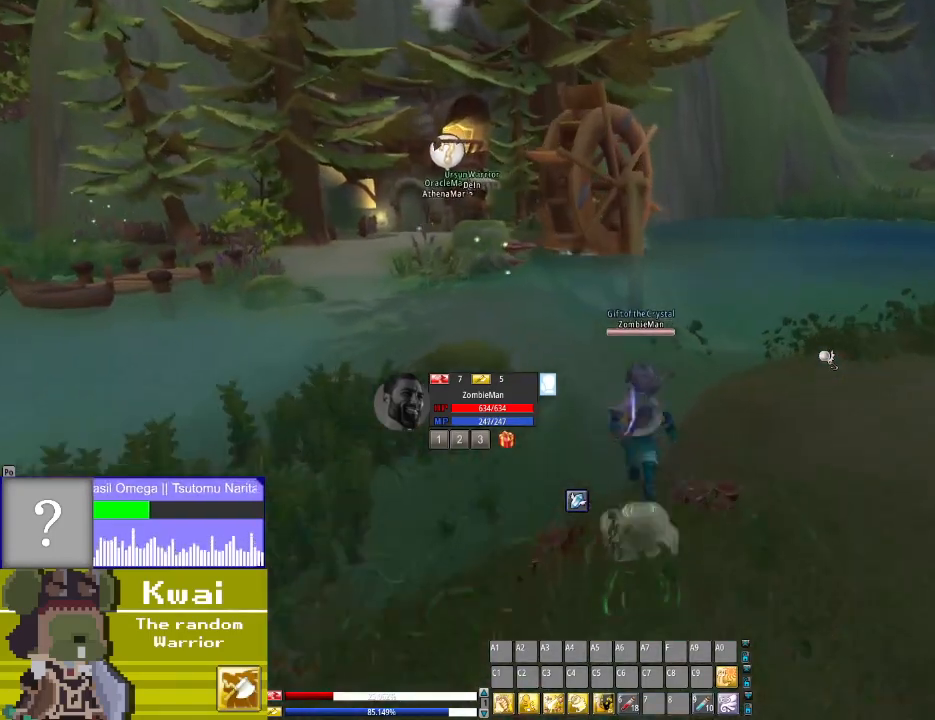
{"buttons": ["DPAD_UP", "DPAD_LEFT"], "left_stick": "center", "right_stick": "center", "events": [[367, "DPAD_LEFT", "down"]]}
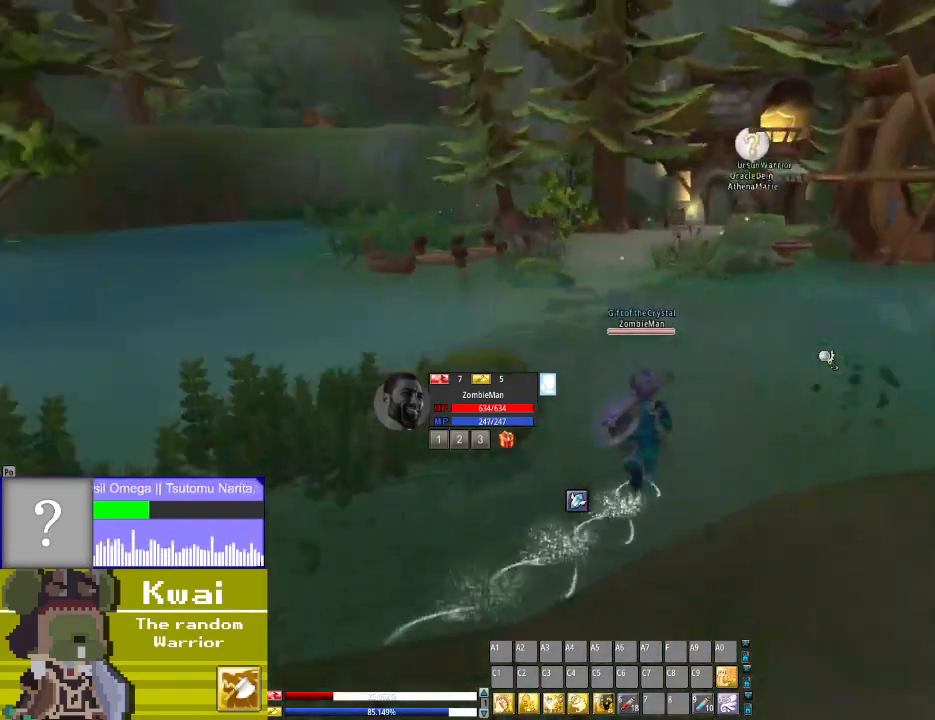
{"buttons": ["DPAD_UP"], "left_stick": "center", "right_stick": "center", "events": [[100, "DPAD_LEFT", "up"]]}
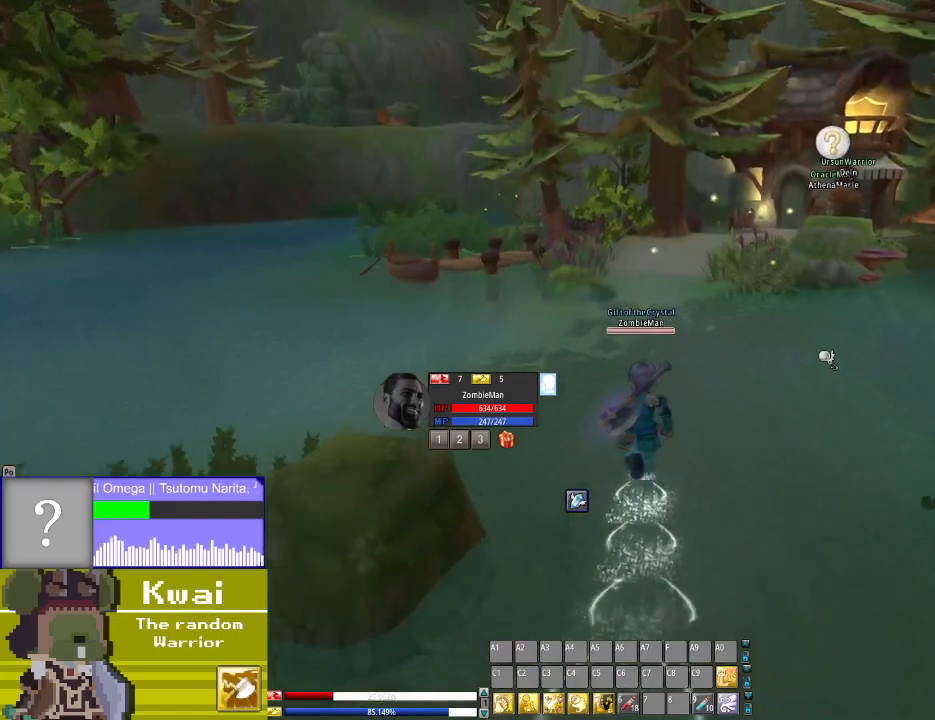
{"buttons": ["DPAD_UP"], "left_stick": "center", "right_stick": "center", "events": []}
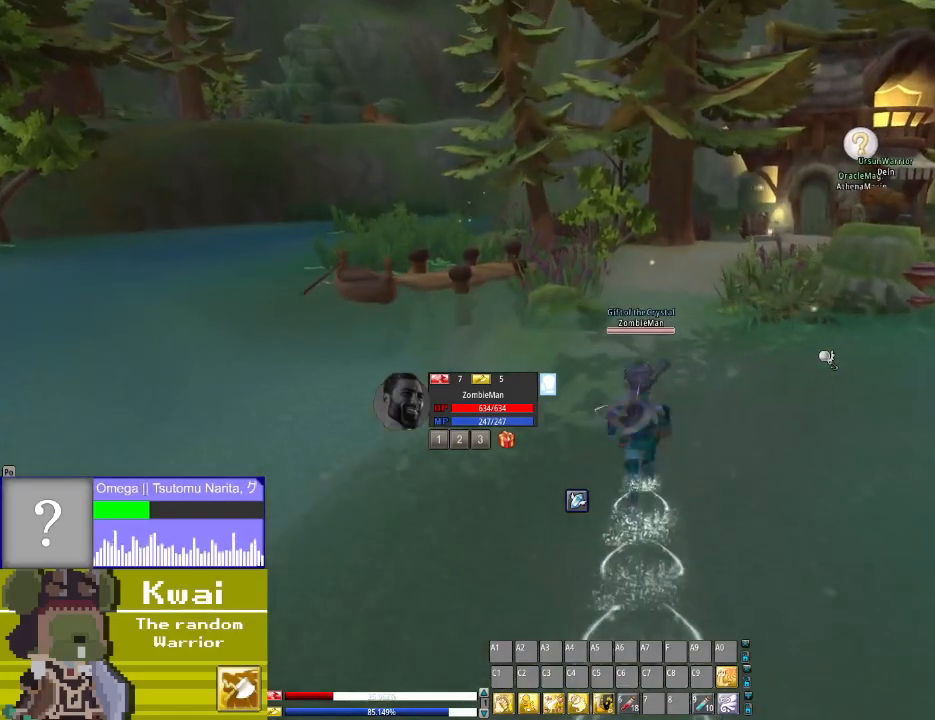
{"buttons": ["DPAD_UP"], "left_stick": "center", "right_stick": "center", "events": []}
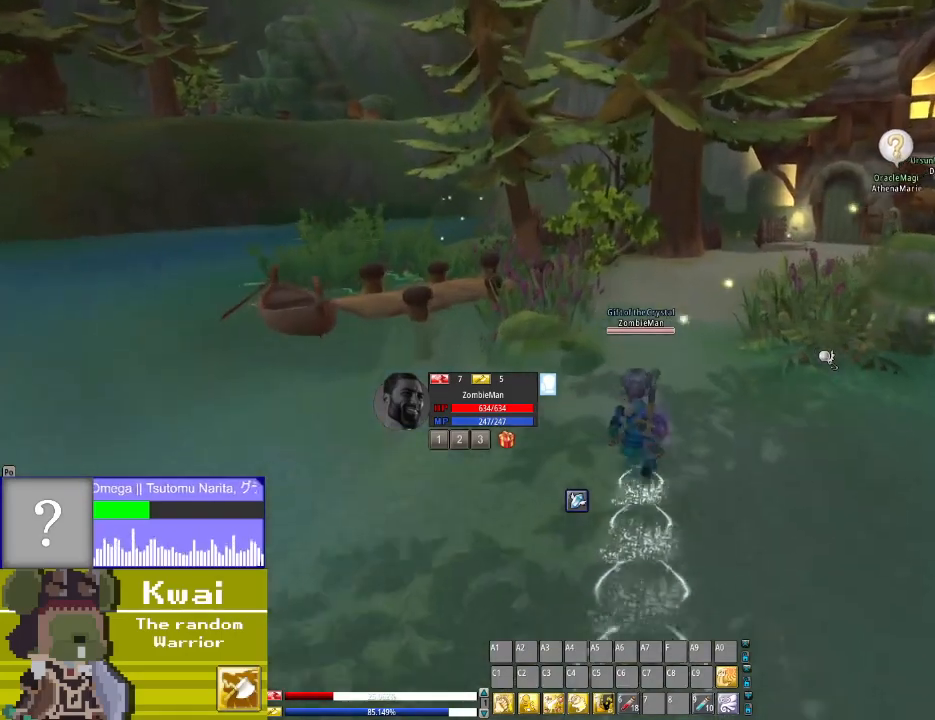
{"buttons": ["DPAD_UP"], "left_stick": "center", "right_stick": "center", "events": [[267, "DPAD_RIGHT", "down"], [434, "DPAD_RIGHT", "up"]]}
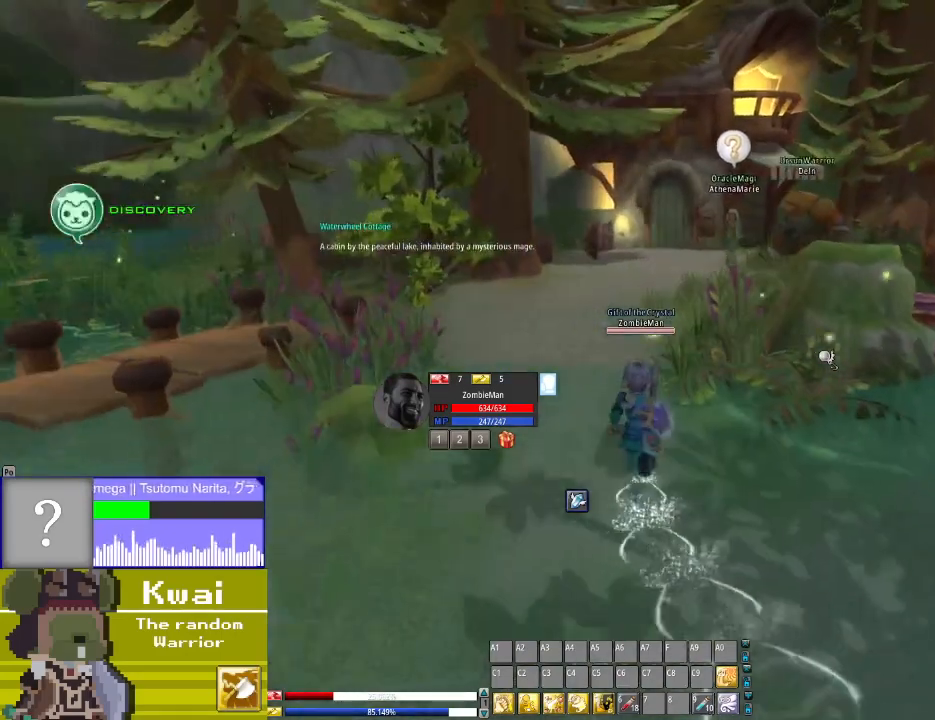
{"buttons": ["DPAD_UP"], "left_stick": "center", "right_stick": "down-left", "events": [[500, "right_stick", "down-left"]]}
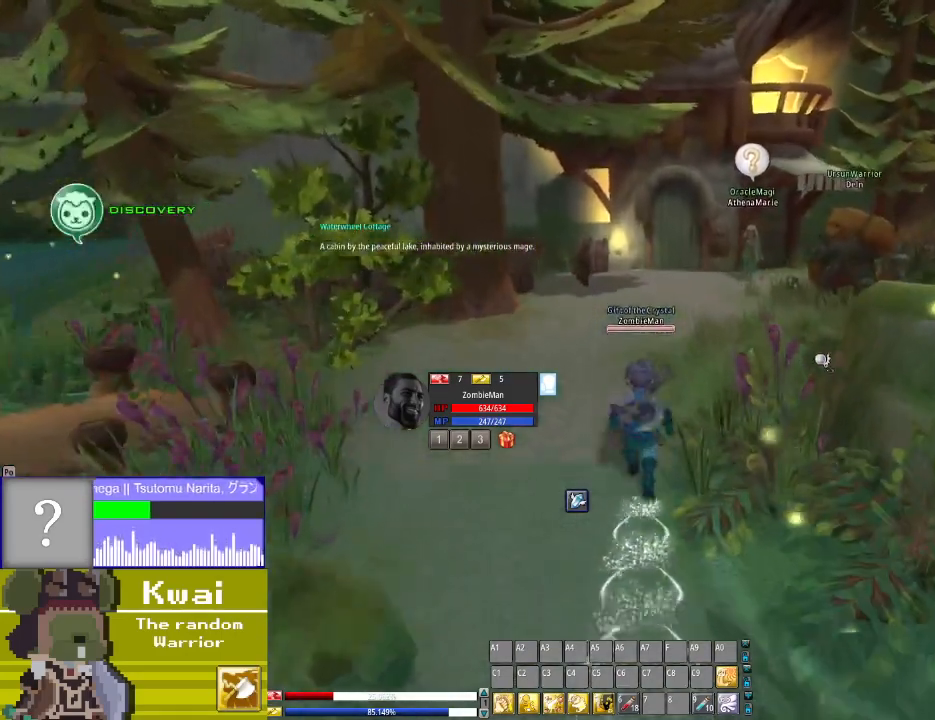
{"buttons": ["DPAD_UP"], "left_stick": "center", "right_stick": "center", "events": [[134, "right_stick", "center"]]}
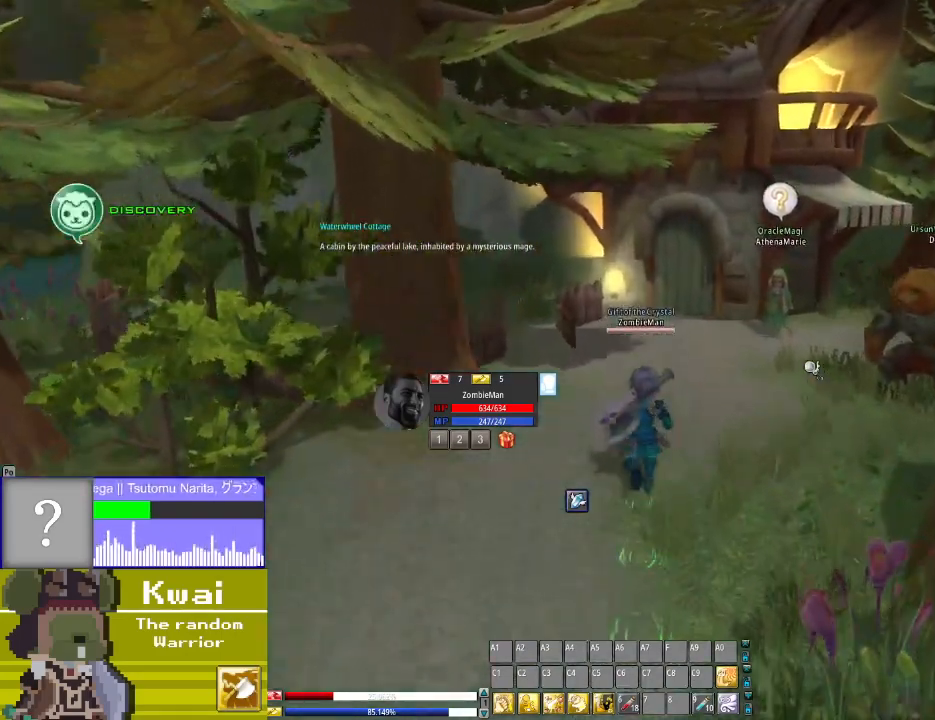
{"buttons": ["DPAD_UP"], "left_stick": "center", "right_stick": "center", "events": [[234, "DPAD_RIGHT", "down"], [234, "DPAD_UP", "up"], [434, "DPAD_RIGHT", "up"], [467, "DPAD_UP", "down"]]}
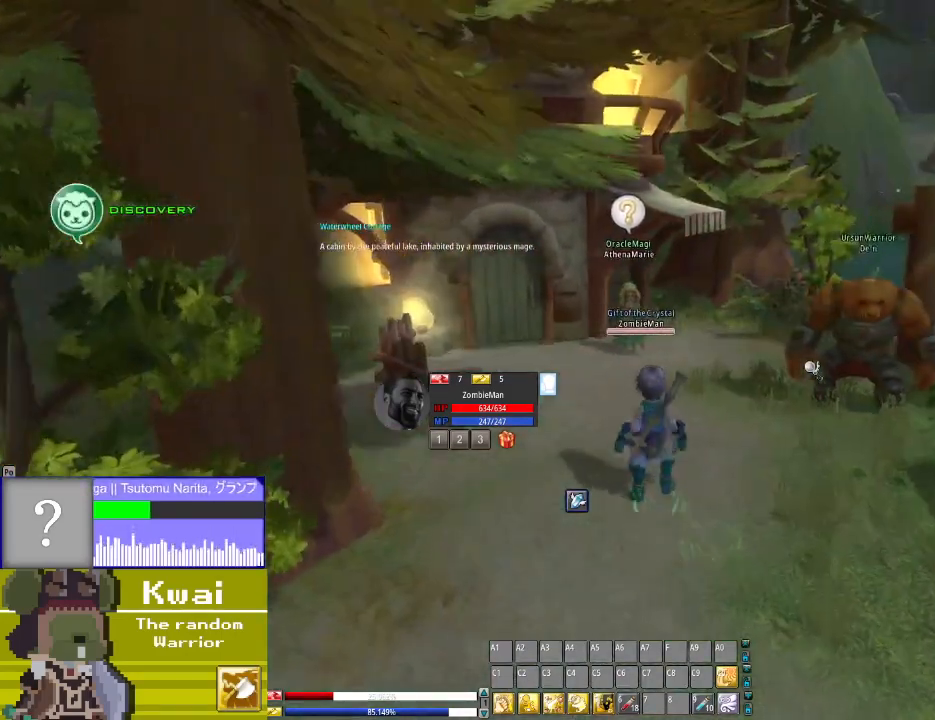
{"buttons": ["DPAD_UP"], "left_stick": "center", "right_stick": "left", "events": [[501, "right_stick", "left"]]}
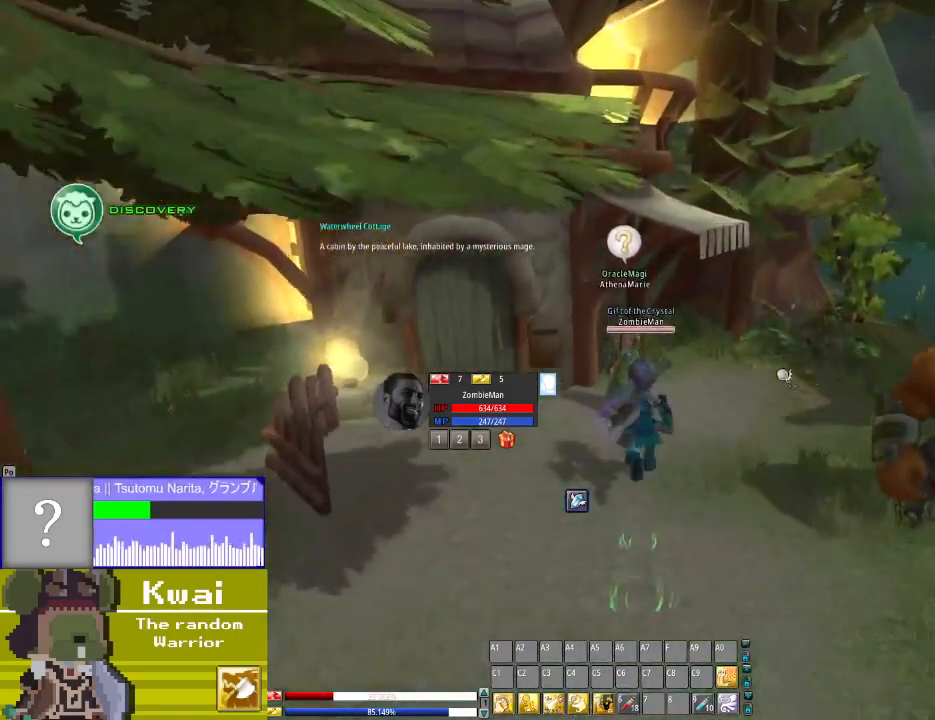
{"buttons": [], "left_stick": "center", "right_stick": "center", "events": [[100, "DPAD_UP", "up"], [500, "right_stick", "center"]]}
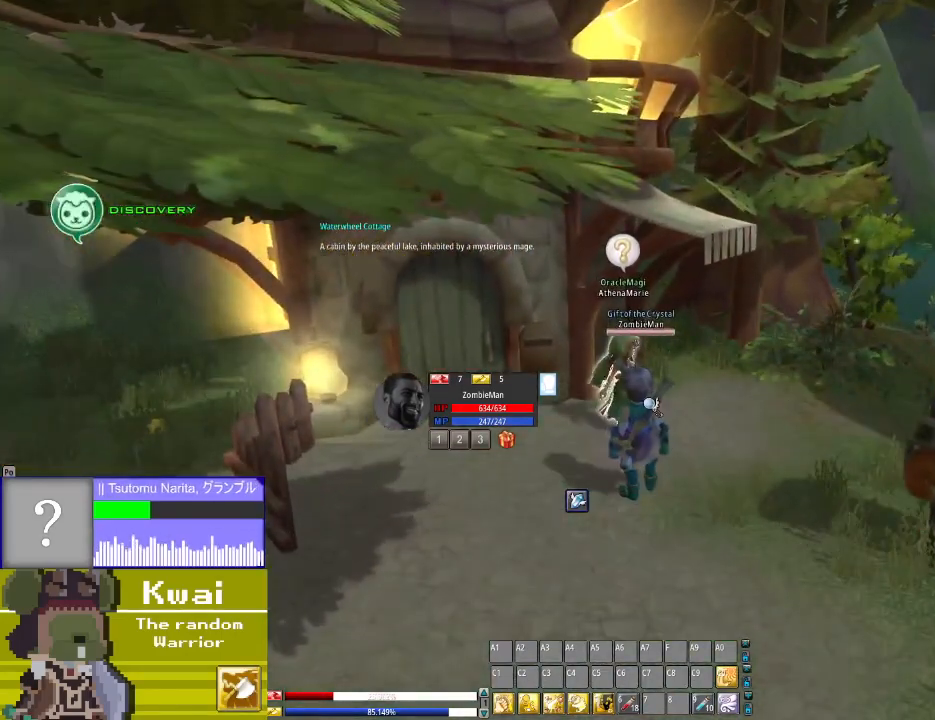
{"buttons": [], "left_stick": "center", "right_stick": "center", "events": [[201, "R2", "down"], [401, "R2", "up"]]}
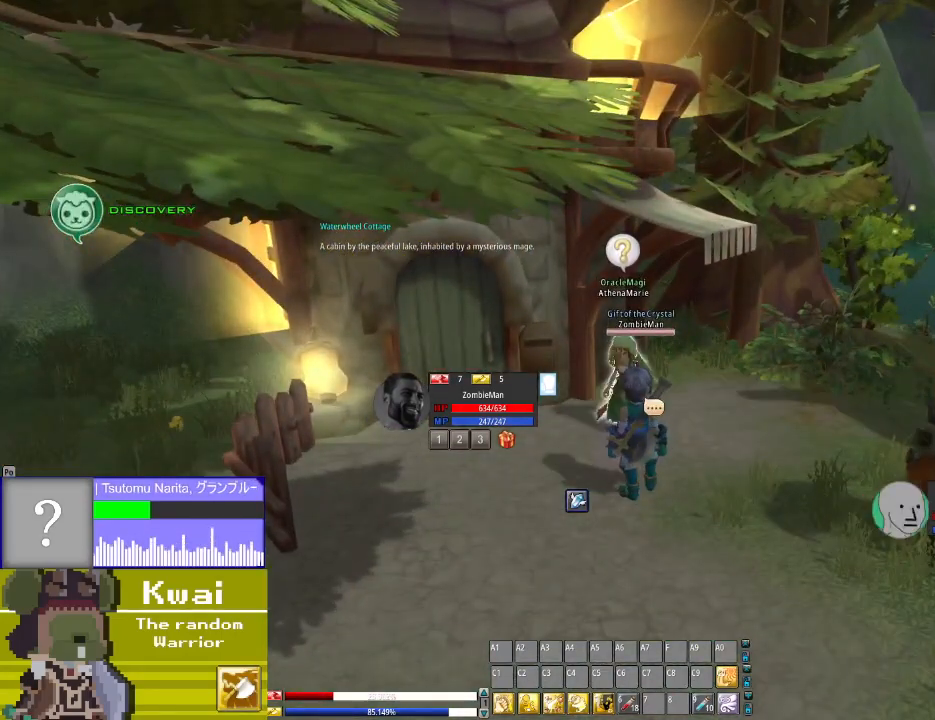
{"buttons": [], "left_stick": "center", "right_stick": "center", "events": []}
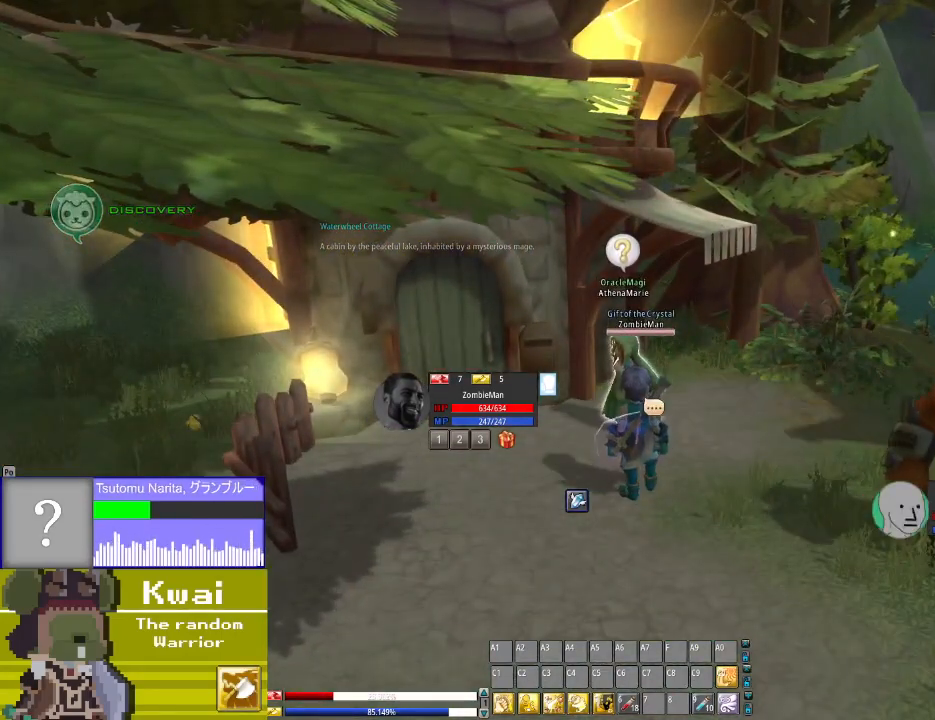
{"buttons": [], "left_stick": "center", "right_stick": "center", "events": [[167, "L2", "down"], [334, "L2", "up"]]}
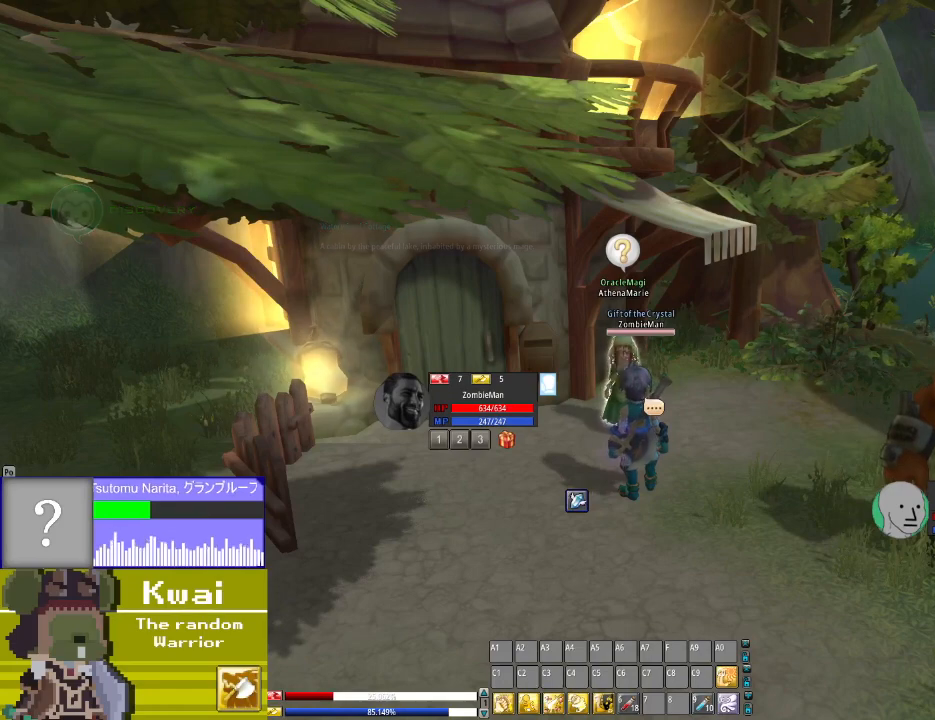
{"buttons": [], "left_stick": "center", "right_stick": "right", "events": [[200, "right_stick", "left"], [500, "right_stick", "right"]]}
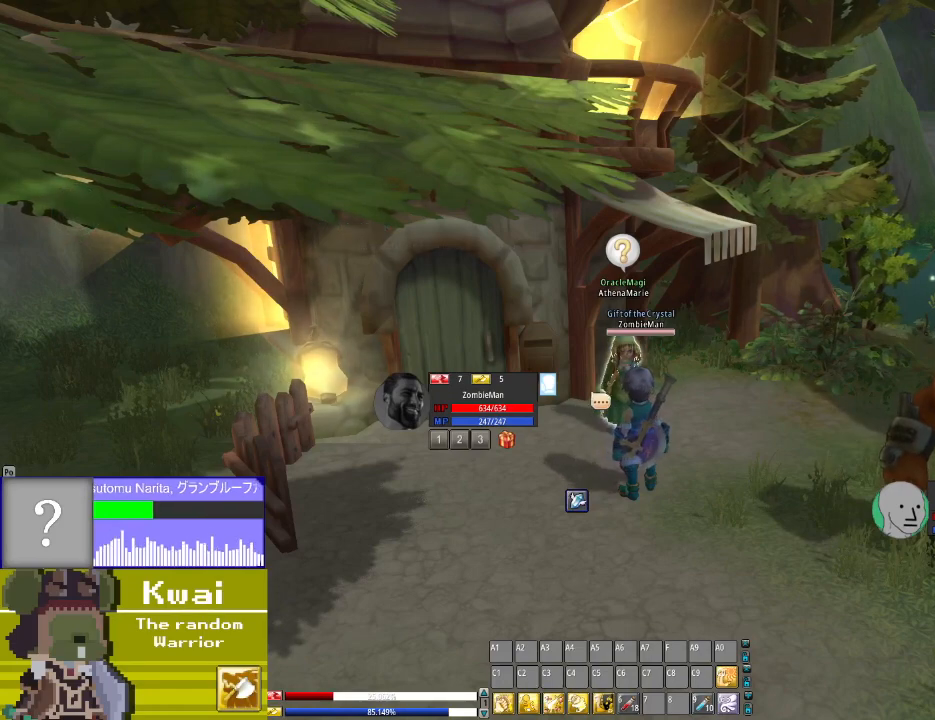
{"buttons": [], "left_stick": "center", "right_stick": "center", "events": [[201, "right_stick", "center"], [301, "L2", "down"], [468, "L2", "up"]]}
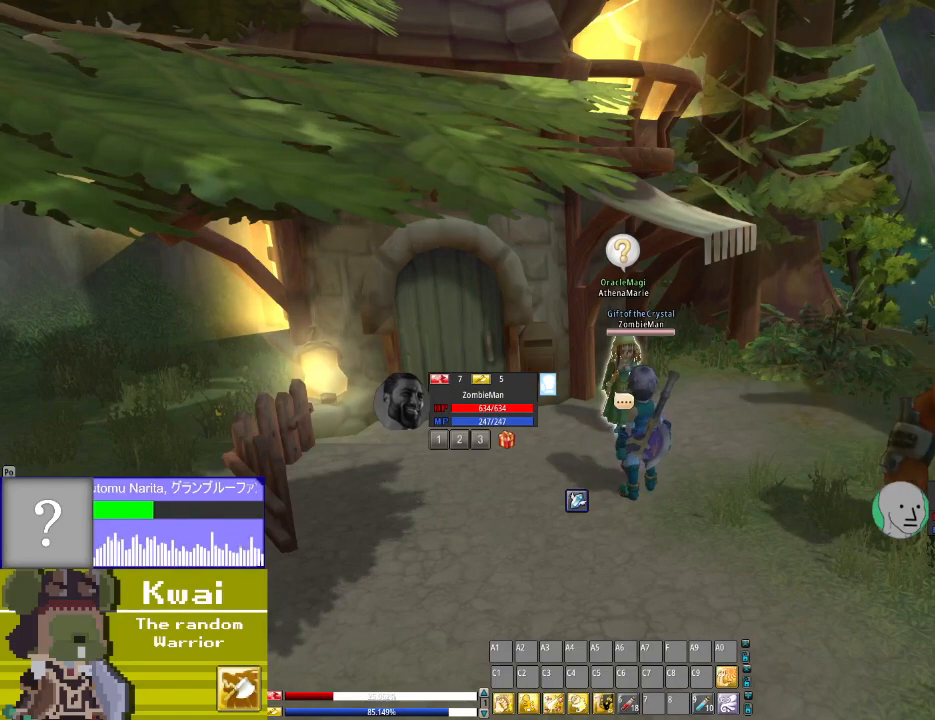
{"buttons": [], "left_stick": "center", "right_stick": "center", "events": [[334, "R2", "down"], [467, "R2", "up"]]}
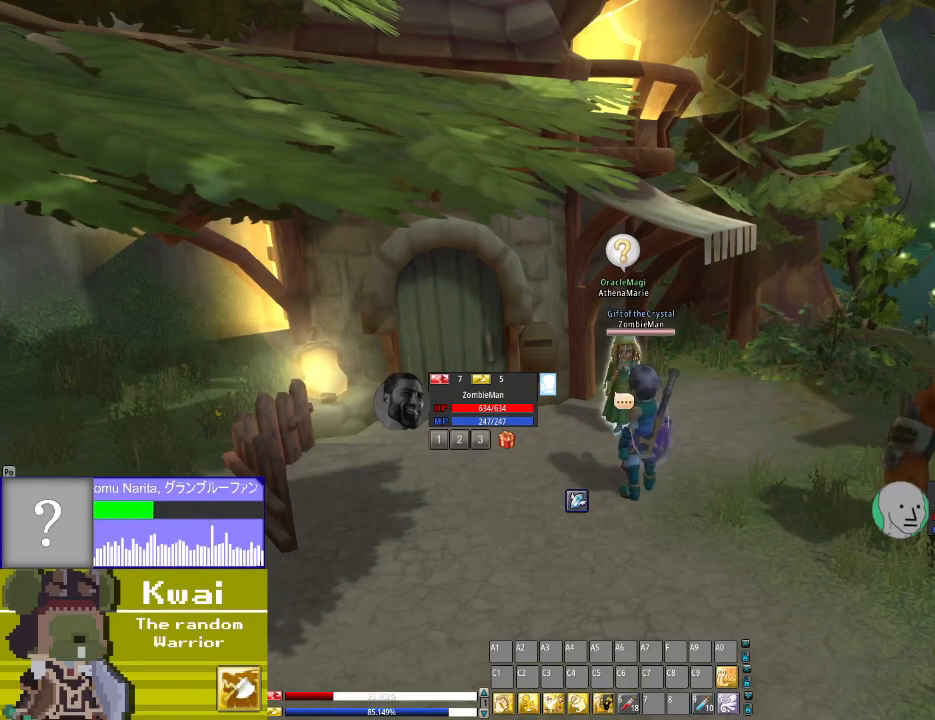
{"buttons": [], "left_stick": "center", "right_stick": "up-left", "events": [[468, "right_stick", "up-left"]]}
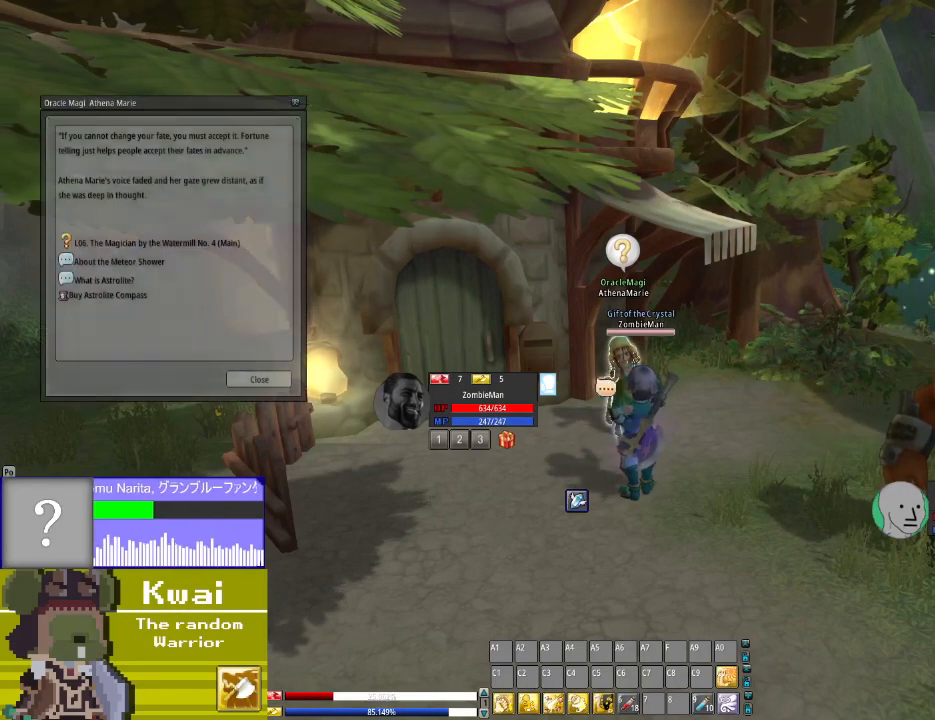
{"buttons": [], "left_stick": "center", "right_stick": "up-left", "events": []}
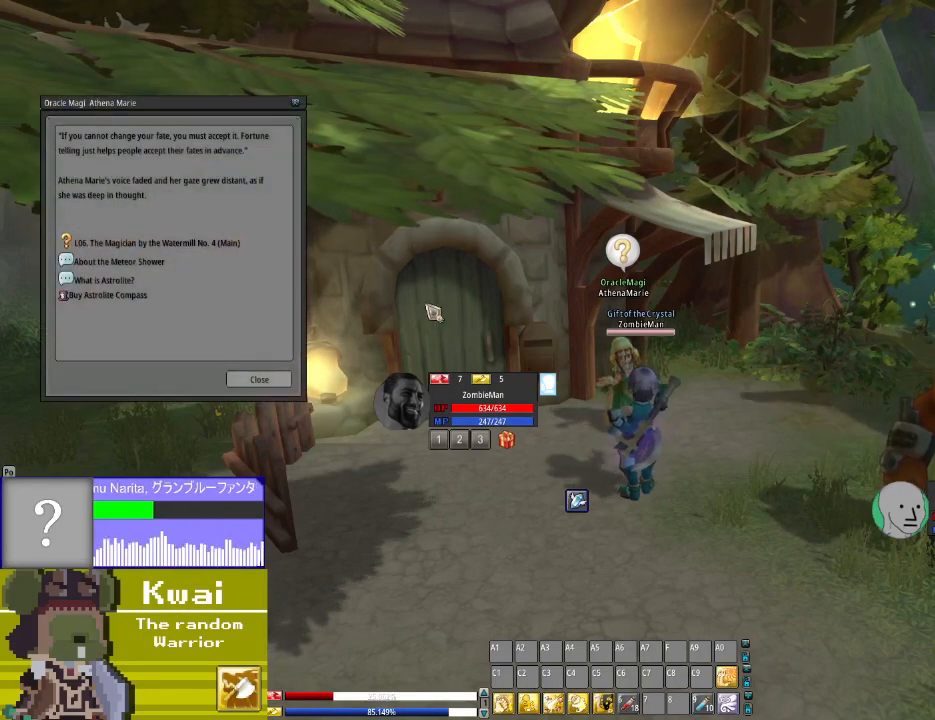
{"buttons": [], "left_stick": "center", "right_stick": "up-left", "events": []}
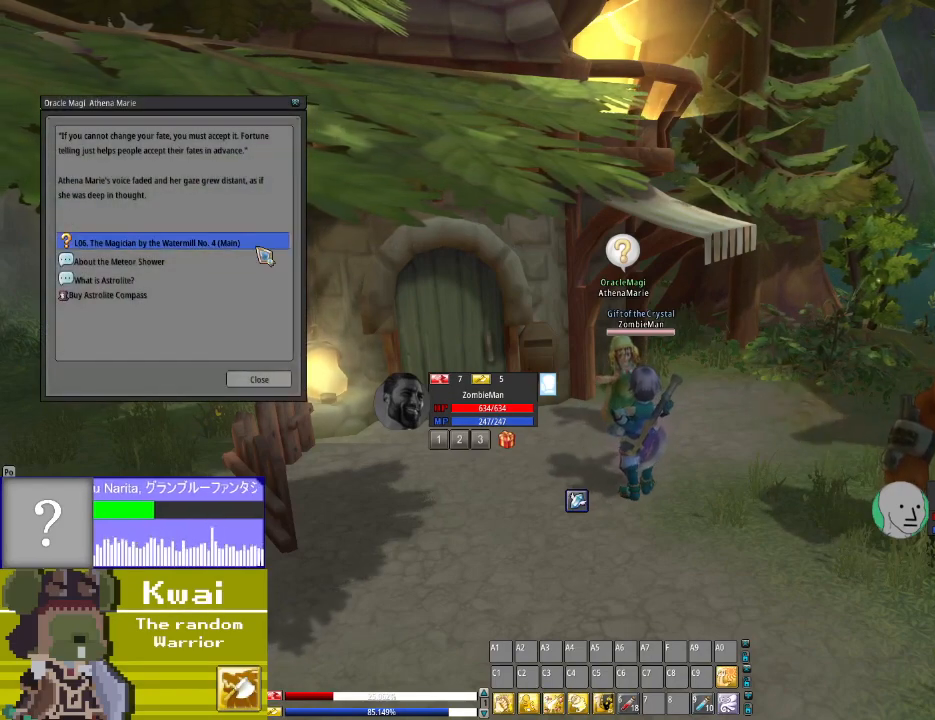
{"buttons": [], "left_stick": "center", "right_stick": "center", "events": [[33, "right_stick", "center"], [200, "L2", "down"], [400, "L2", "up"]]}
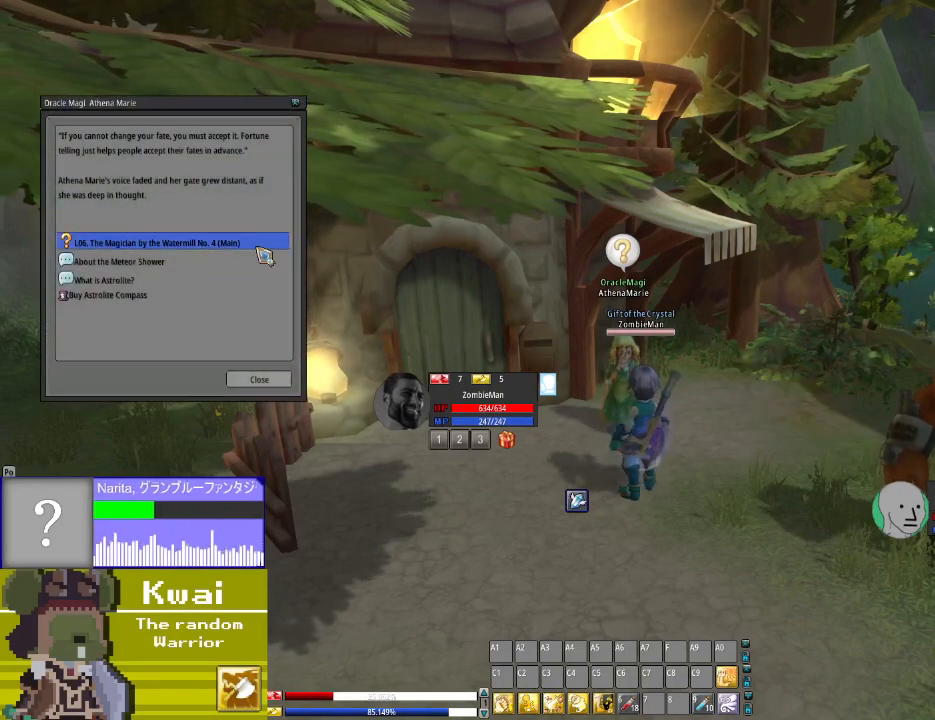
{"buttons": [], "left_stick": "center", "right_stick": "down", "events": [[267, "right_stick", "down"]]}
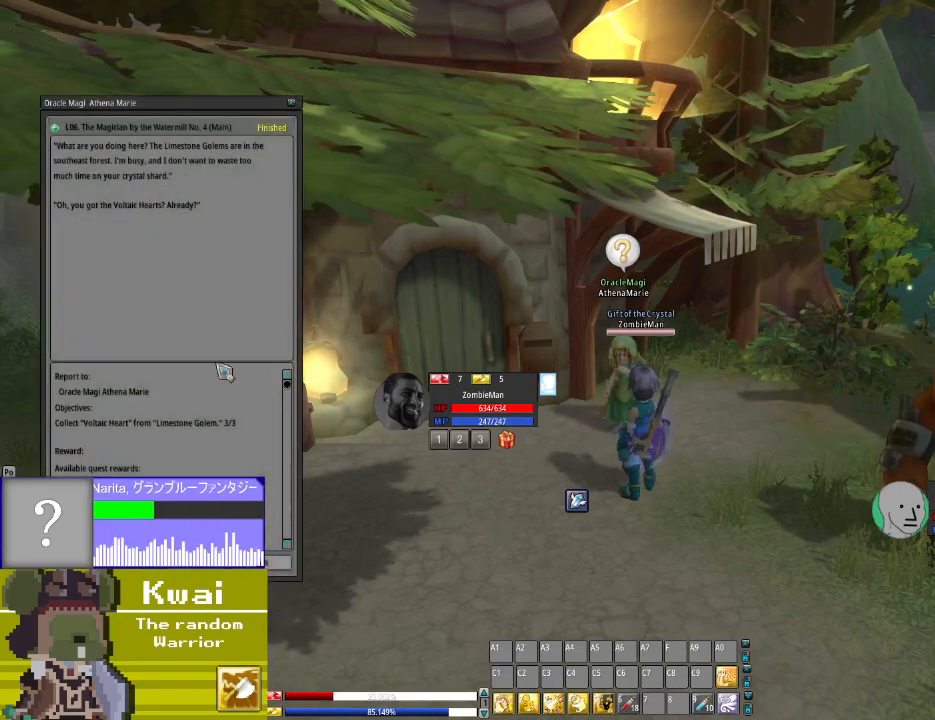
{"buttons": [], "left_stick": "center", "right_stick": "down", "events": []}
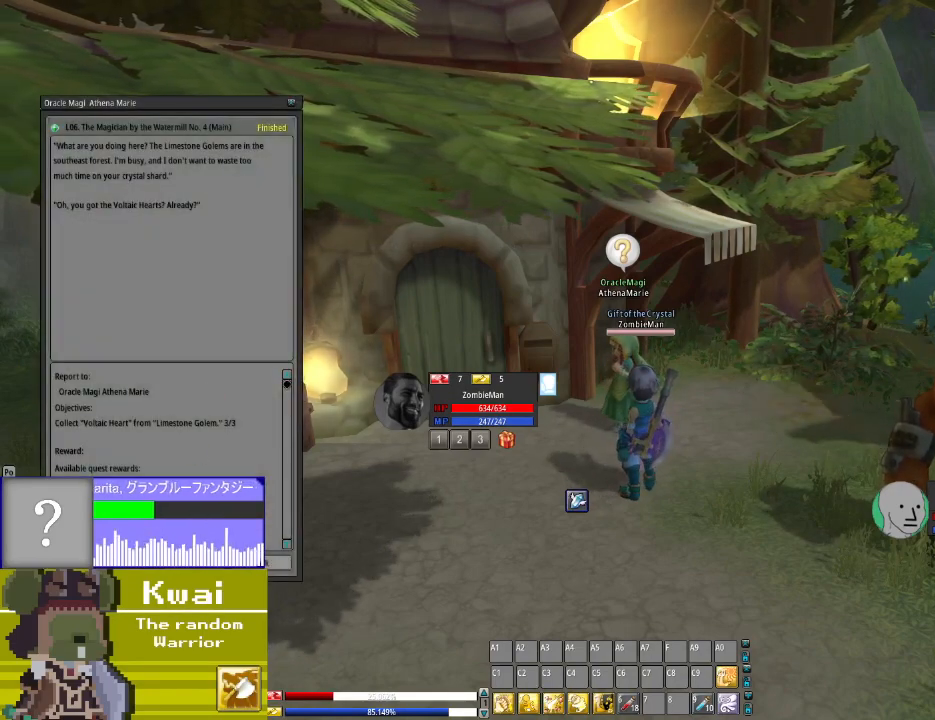
{"buttons": ["L2"], "left_stick": "center", "right_stick": "center", "events": [[134, "right_stick", "center"], [367, "L2", "down"]]}
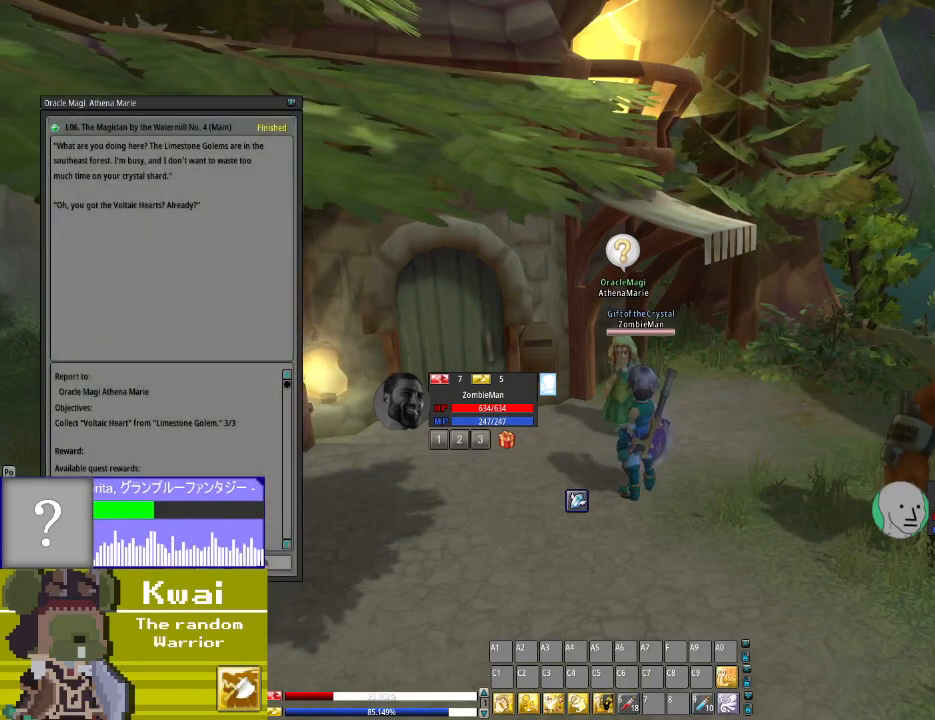
{"buttons": [], "left_stick": "center", "right_stick": "right", "events": [[33, "L2", "up"], [367, "right_stick", "right"]]}
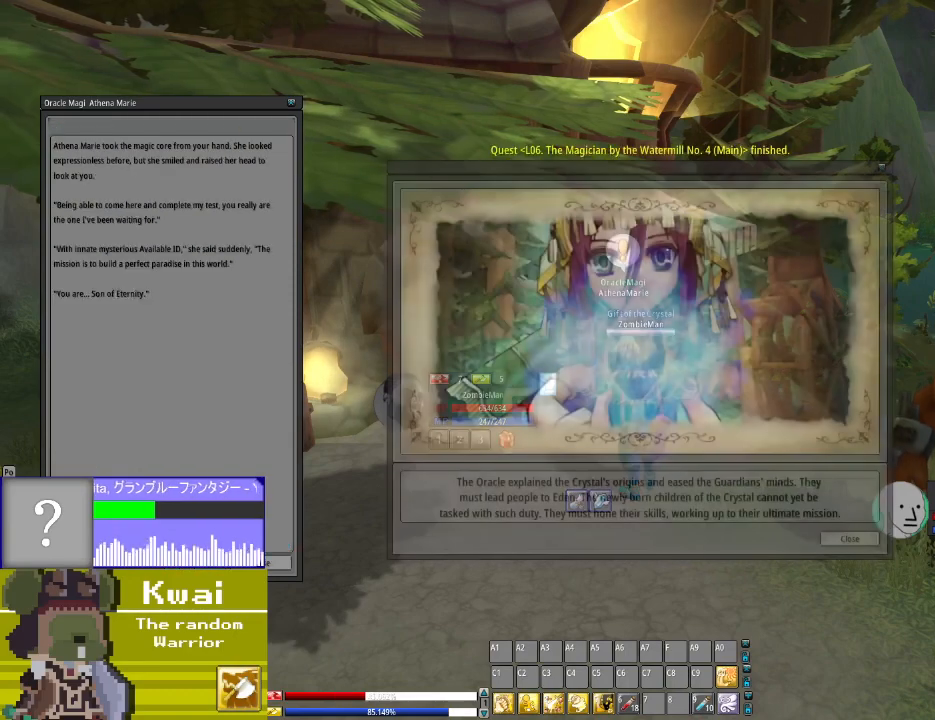
{"buttons": [], "left_stick": "center", "right_stick": "center", "events": [[134, "right_stick", "center"], [201, "L2", "down"], [367, "L2", "up"]]}
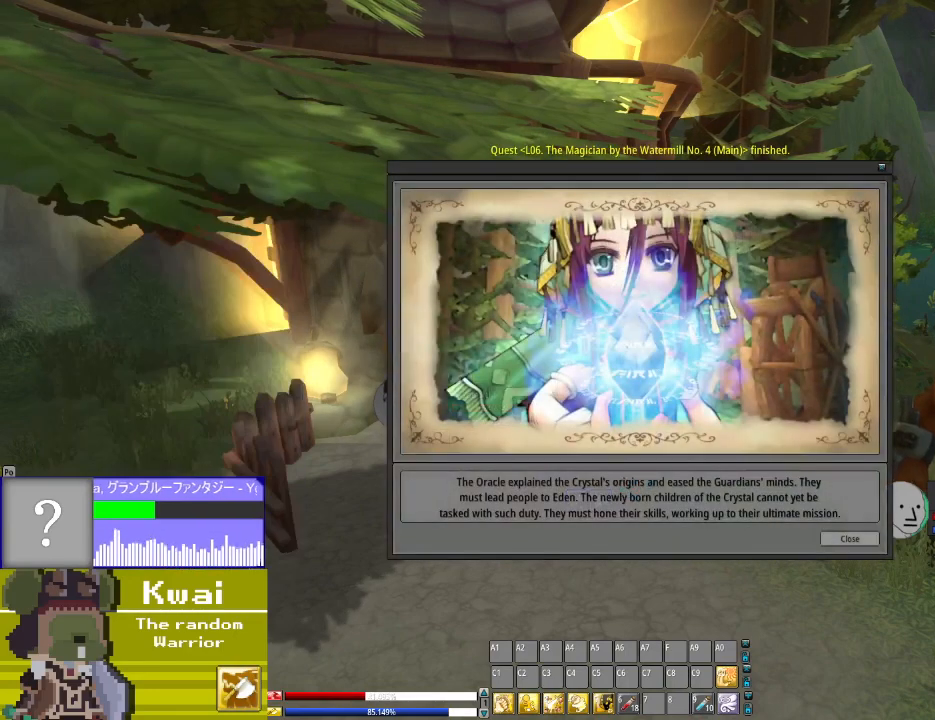
{"buttons": [], "left_stick": "center", "right_stick": "left", "events": [[400, "right_stick", "left"]]}
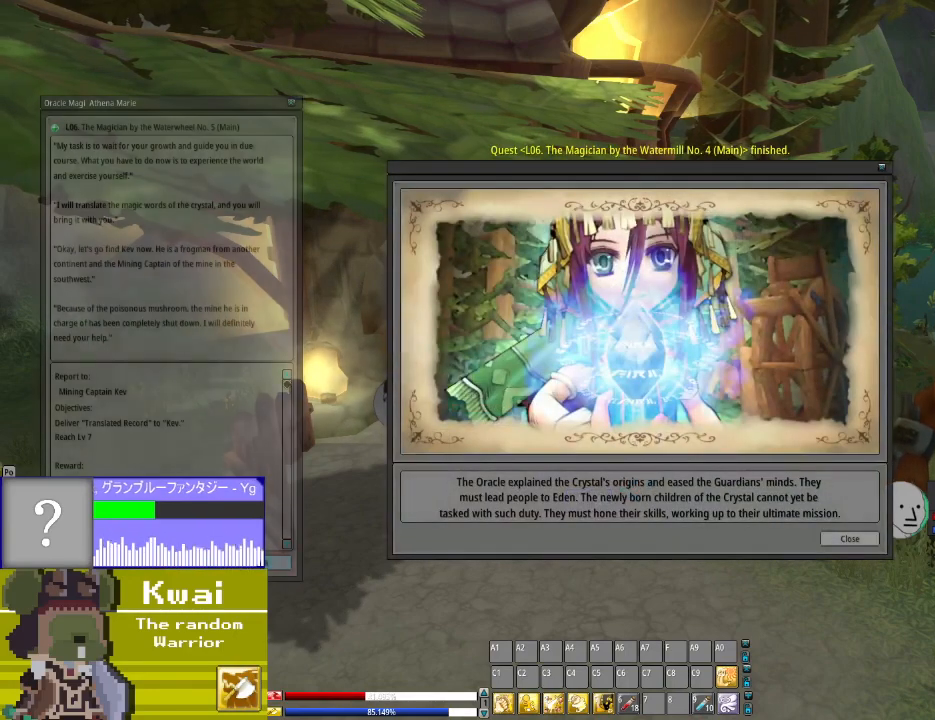
{"buttons": [], "left_stick": "center", "right_stick": "center", "events": [[100, "right_stick", "center"], [200, "L2", "down"], [367, "L2", "up"]]}
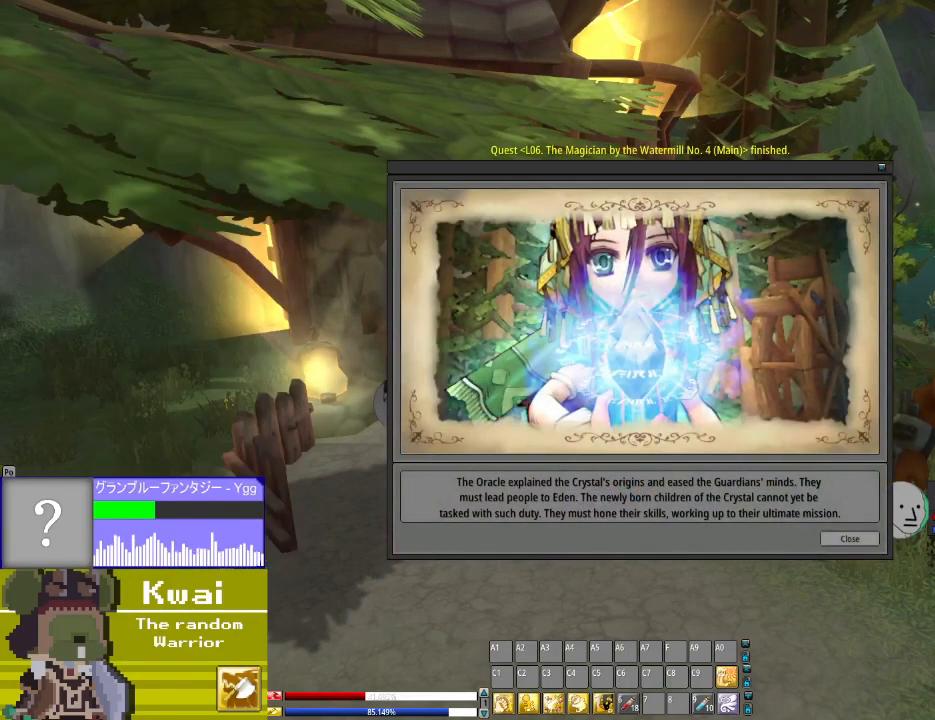
{"buttons": [], "left_stick": "center", "right_stick": "right", "events": [[133, "right_stick", "right"]]}
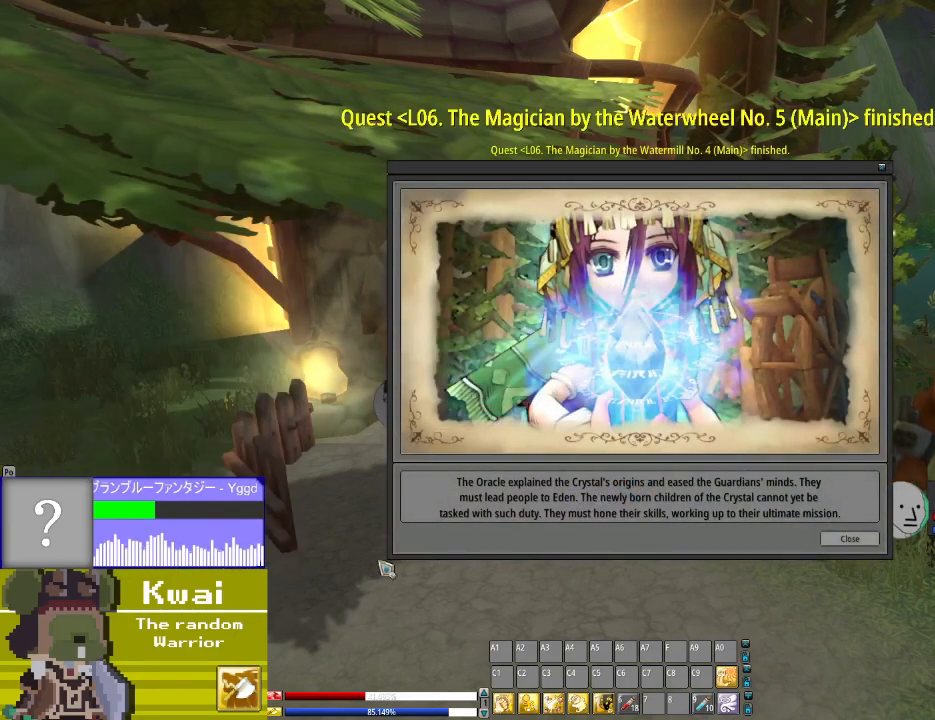
{"buttons": [], "left_stick": "center", "right_stick": "right", "events": []}